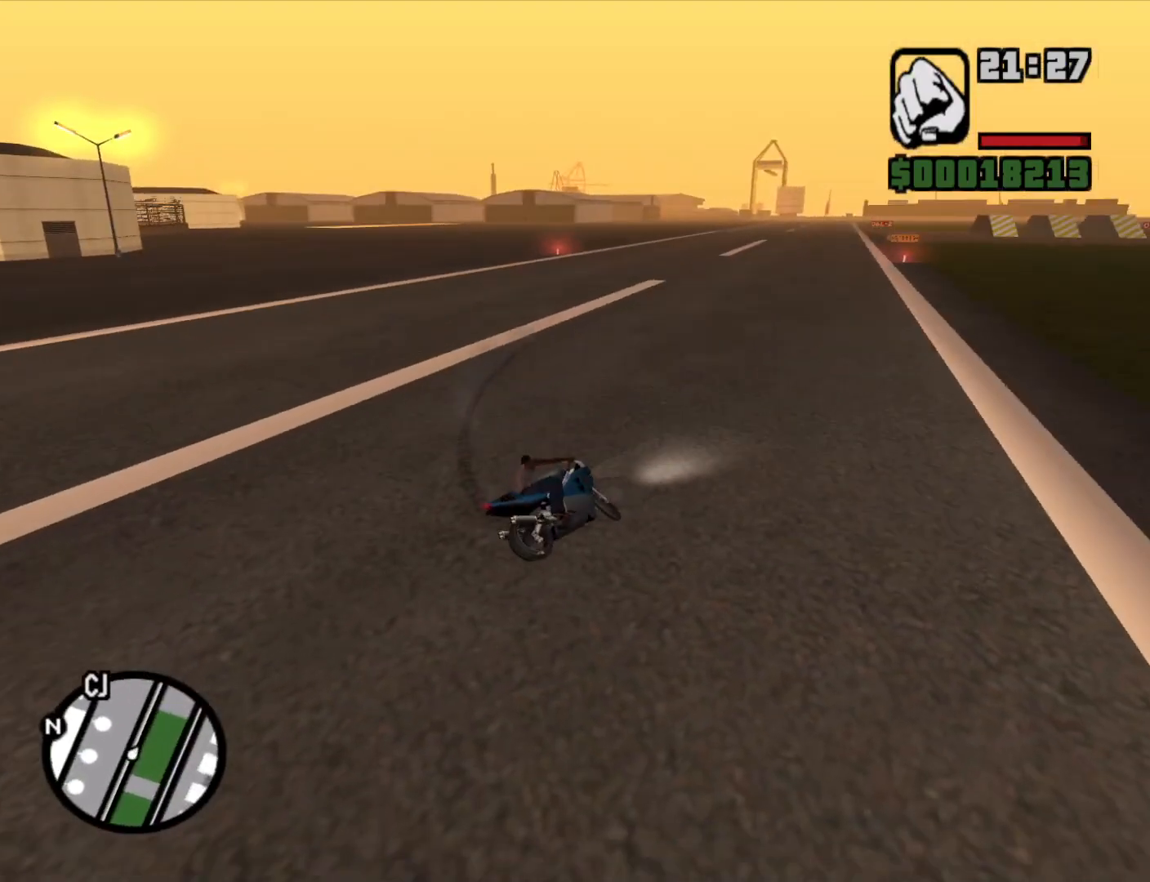
Gameplay with keyboard and mouse; each line is a JSON object with the keys and mouse buttons held at the frame after it. "events" lists presses ("down") and releases ("up") of "1", "2", "3", "4", "5", "6", "8", "a", "alt", "c", "ctrl", "d", "down", "e", "escape", "f", "f1", "f2", "f3", "g", "h", "left", "q", "r", "right", "s", "shift", "space", "t", "tab", "up", "v", "w", "x", "z", "mouse_left", "mouse_middle", "mouse_right", "mouse_wheel_up" and "mouse_wheel_down" between this image and that frame as [ms after this image, input, new state], when the widget could be followed in between. "mouse_left", "mouse_middle", "mouse_right", "mouse_wheel_up", "mouse_wheel_down" = the "left", "middle", "right", "wheel_up", "wheel_down" buttons of the "mouse" list. No other keys are recorded. Mouse movement is not recorded.
{"keys": ["a", "w"], "mouse": [], "events": [[17, "2", "down"], [50, "a", "up"], [100, "2", "up"], [200, "2", "down"], [283, "2", "up"], [383, "2", "down"], [433, "a", "down"], [483, "2", "up"]]}
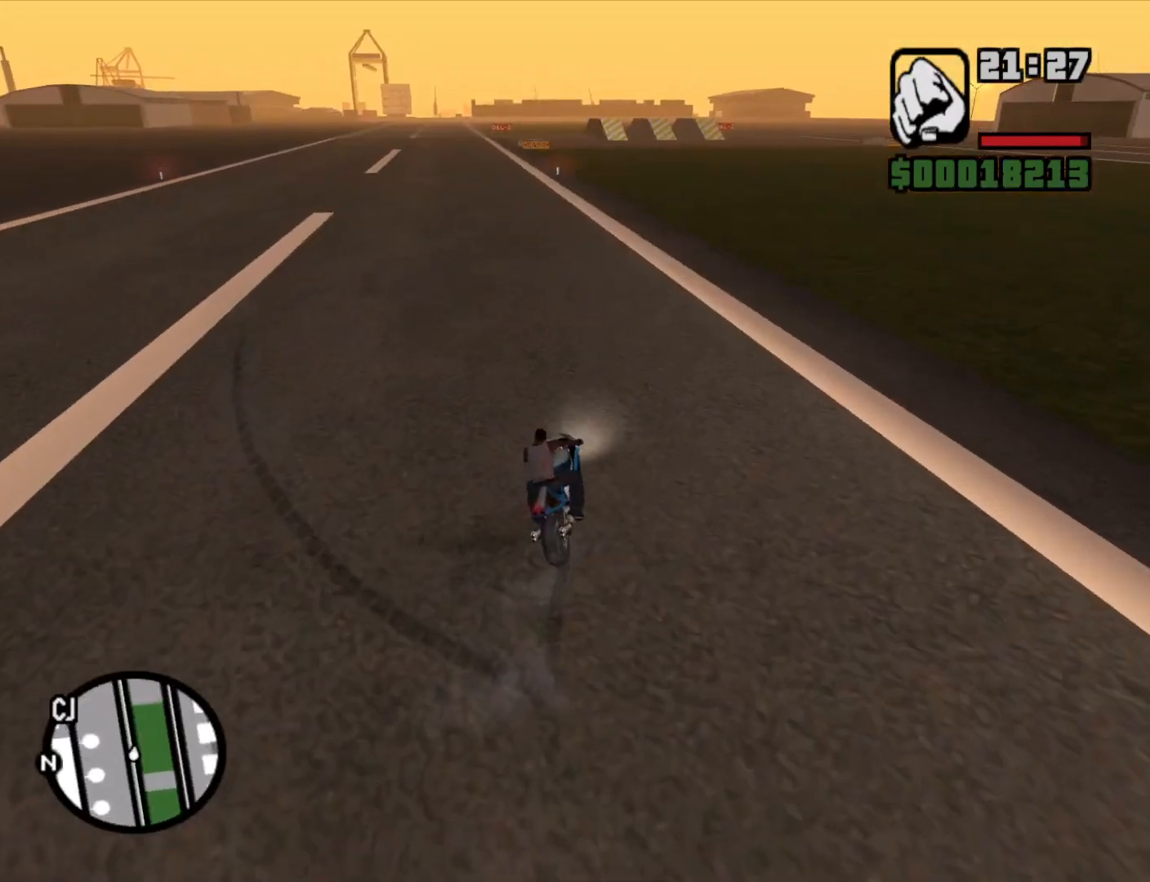
{"keys": ["2", "d", "w"], "mouse": [], "events": [[83, "2", "down"], [117, "a", "up"], [167, "2", "up"], [267, "2", "down"], [350, "2", "up"], [350, "d", "down"], [450, "2", "down"]]}
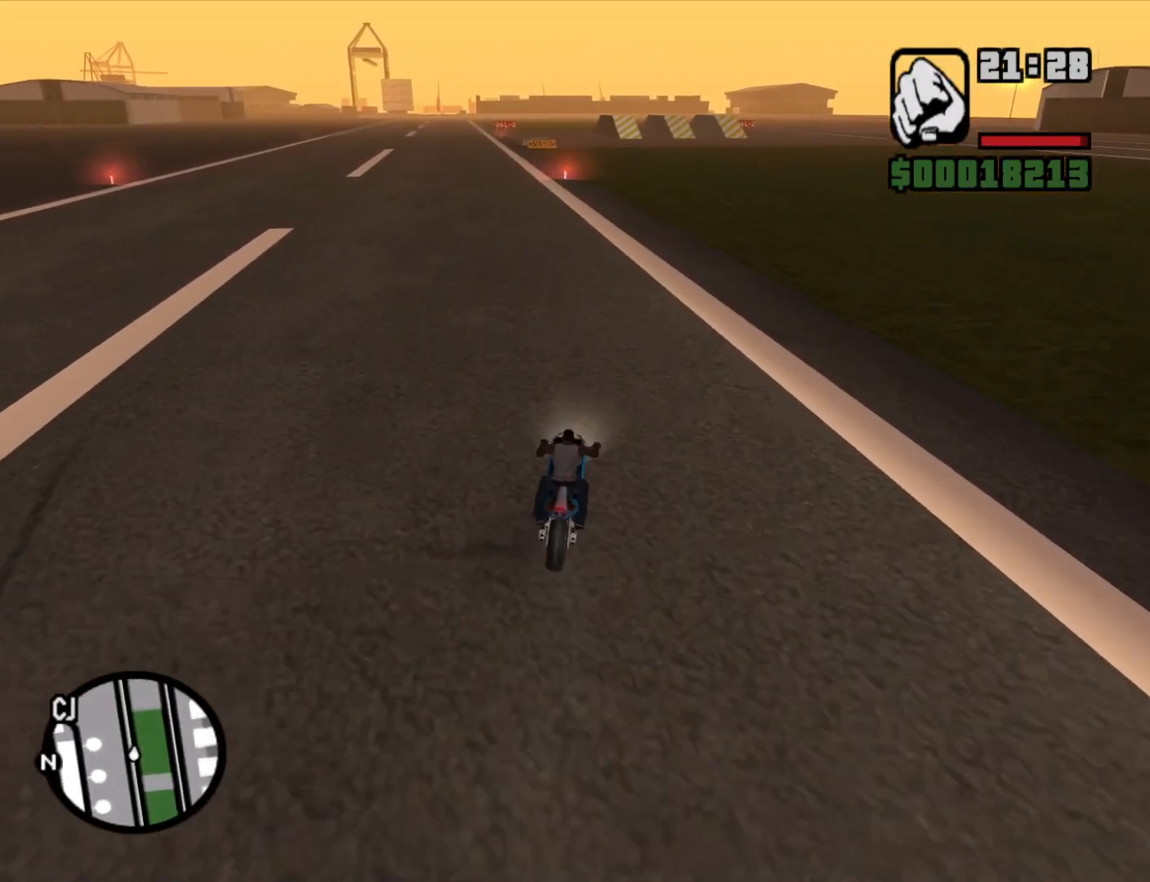
{"keys": ["w"], "mouse": [], "events": [[33, "2", "up"], [33, "d", "up"], [133, "2", "down"], [233, "2", "up"], [333, "2", "down"], [417, "2", "up"]]}
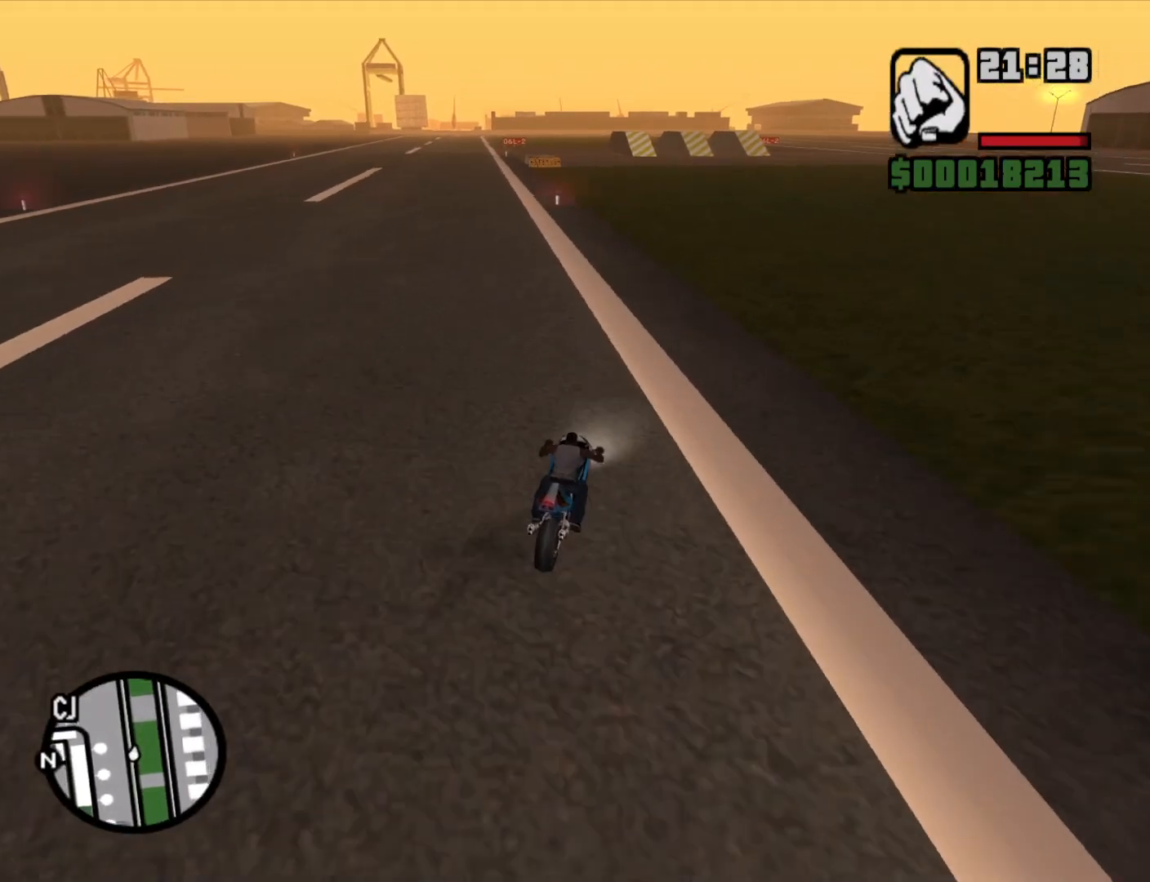
{"keys": ["a", "w"], "mouse": [], "events": [[17, "2", "down"], [17, "mouse_left", "down"], [67, "a", "down"], [117, "2", "up"], [150, "mouse_left", "up"], [200, "2", "down"], [200, "a", "up"], [300, "2", "up"], [383, "2", "down"], [483, "2", "up"], [483, "a", "down"]]}
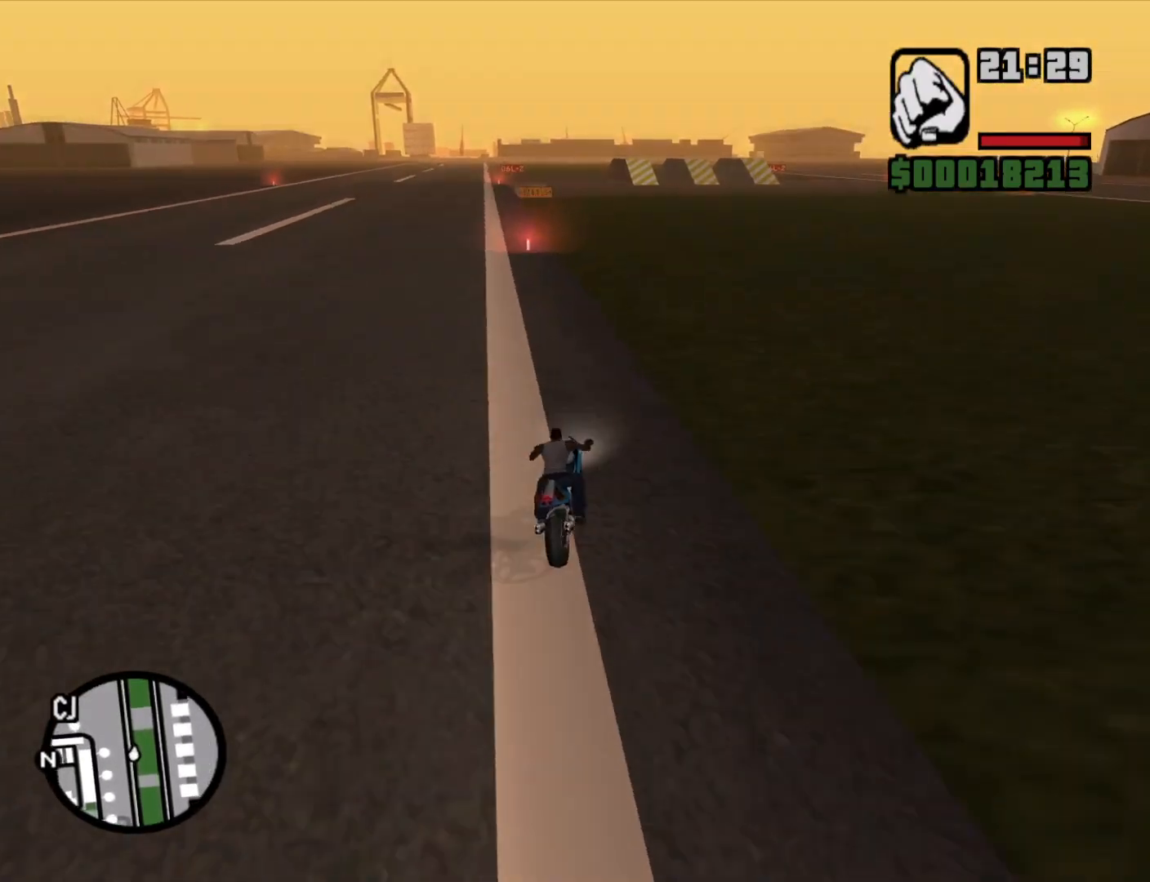
{"keys": ["2", "w"], "mouse": [], "events": [[67, "2", "down"], [117, "a", "up"], [167, "2", "up"], [267, "2", "down"], [300, "a", "down"], [367, "2", "up"], [450, "2", "down"], [500, "a", "up"]]}
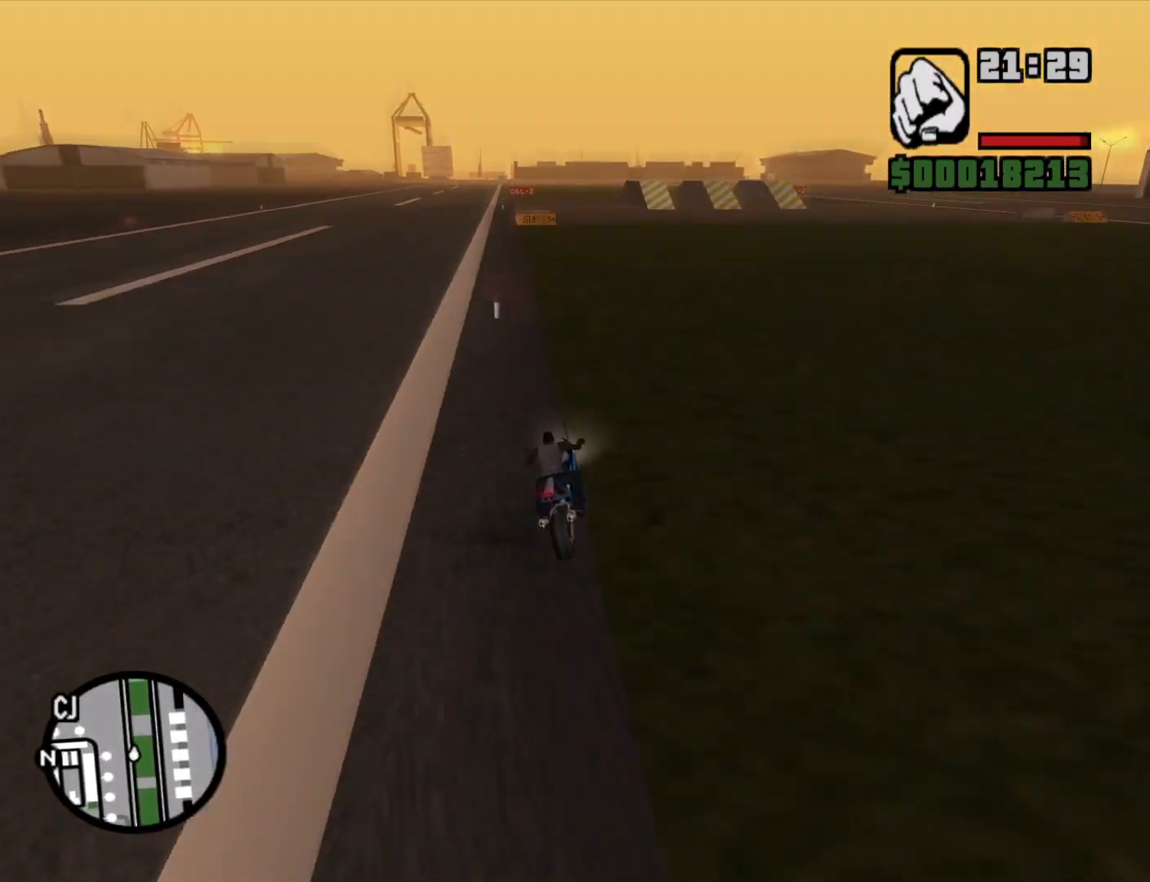
{"keys": ["2", "a", "w"], "mouse": [], "events": [[50, "2", "up"], [100, "2", "down"], [183, "2", "up"], [283, "2", "down"], [367, "2", "up"], [367, "a", "down"], [467, "2", "down"]]}
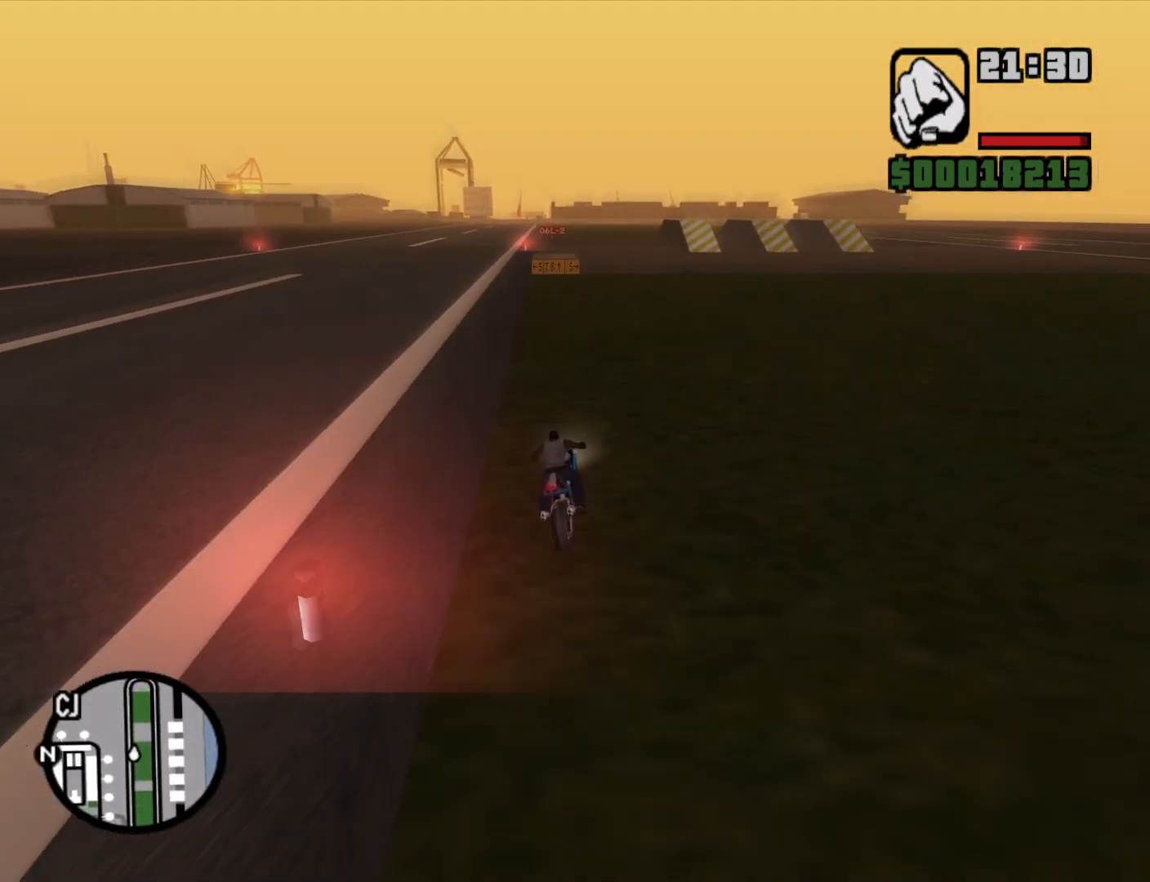
{"keys": ["2", "w"], "mouse": [], "events": [[67, "2", "up"], [67, "a", "up"], [150, "2", "down"], [250, "2", "up"], [250, "a", "down"], [333, "2", "down"], [433, "2", "up"], [433, "a", "up"], [483, "2", "down"]]}
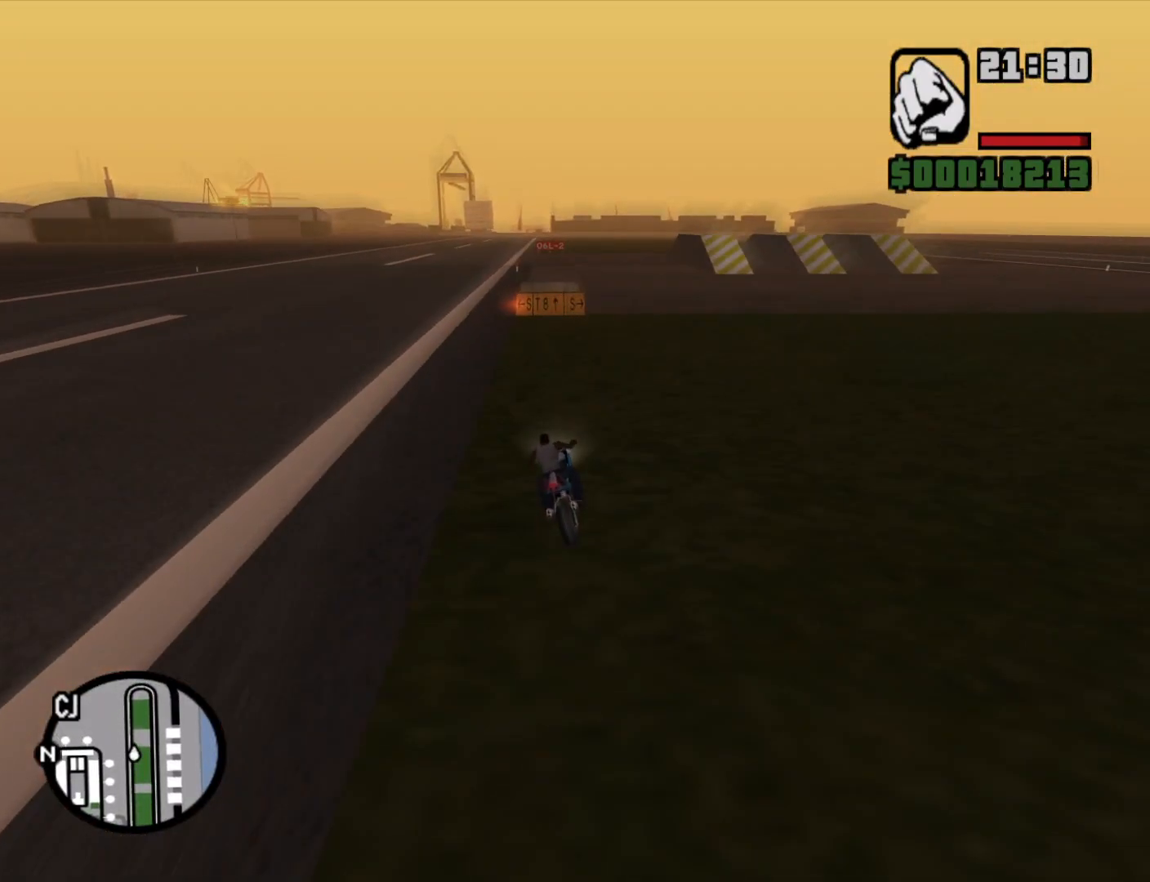
{"keys": ["5", "a", "w"], "mouse": [], "events": [[133, "2", "up"], [133, "a", "down"], [167, "2", "down"], [217, "a", "up"], [267, "2", "up"], [400, "a", "down"], [450, "5", "down"]]}
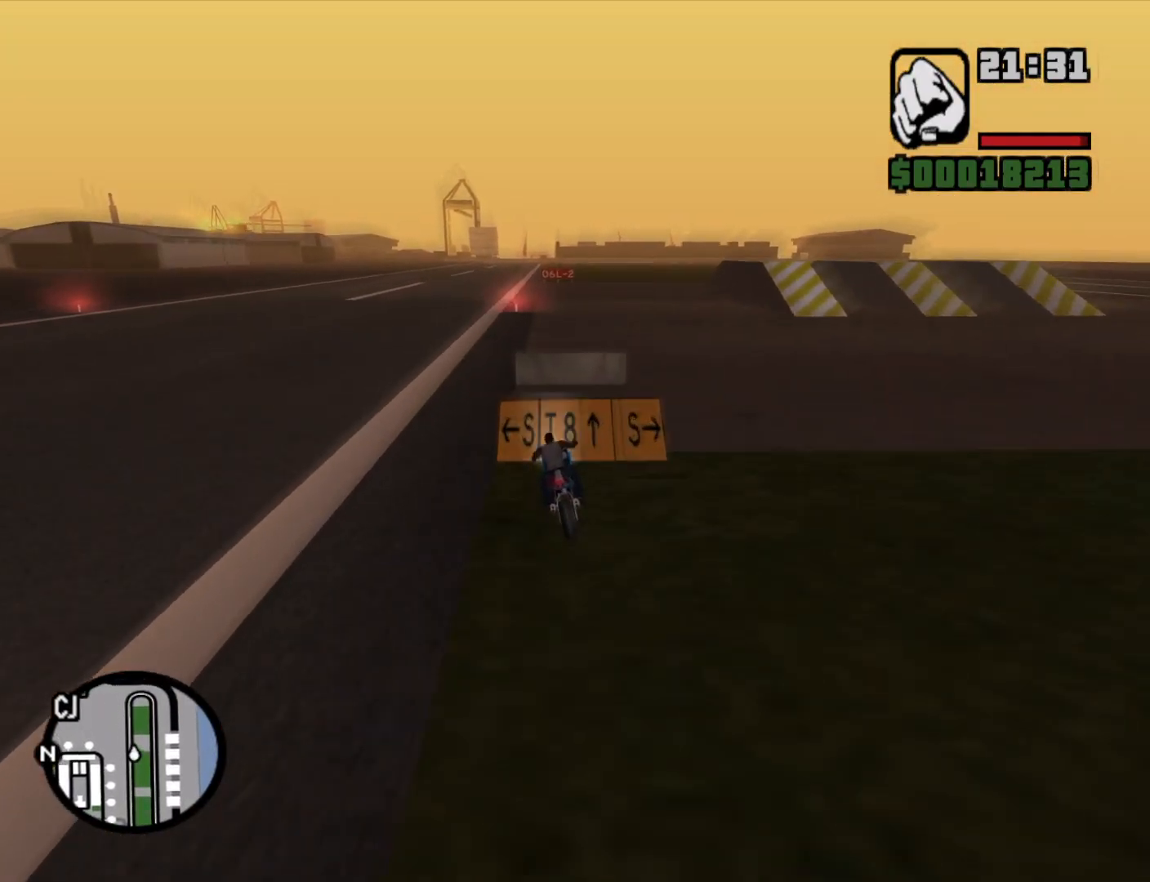
{"keys": ["2"], "mouse": [], "events": [[33, "a", "up"], [83, "5", "up"], [183, "2", "down"], [183, "w", "up"], [333, "2", "up"], [383, "2", "down"]]}
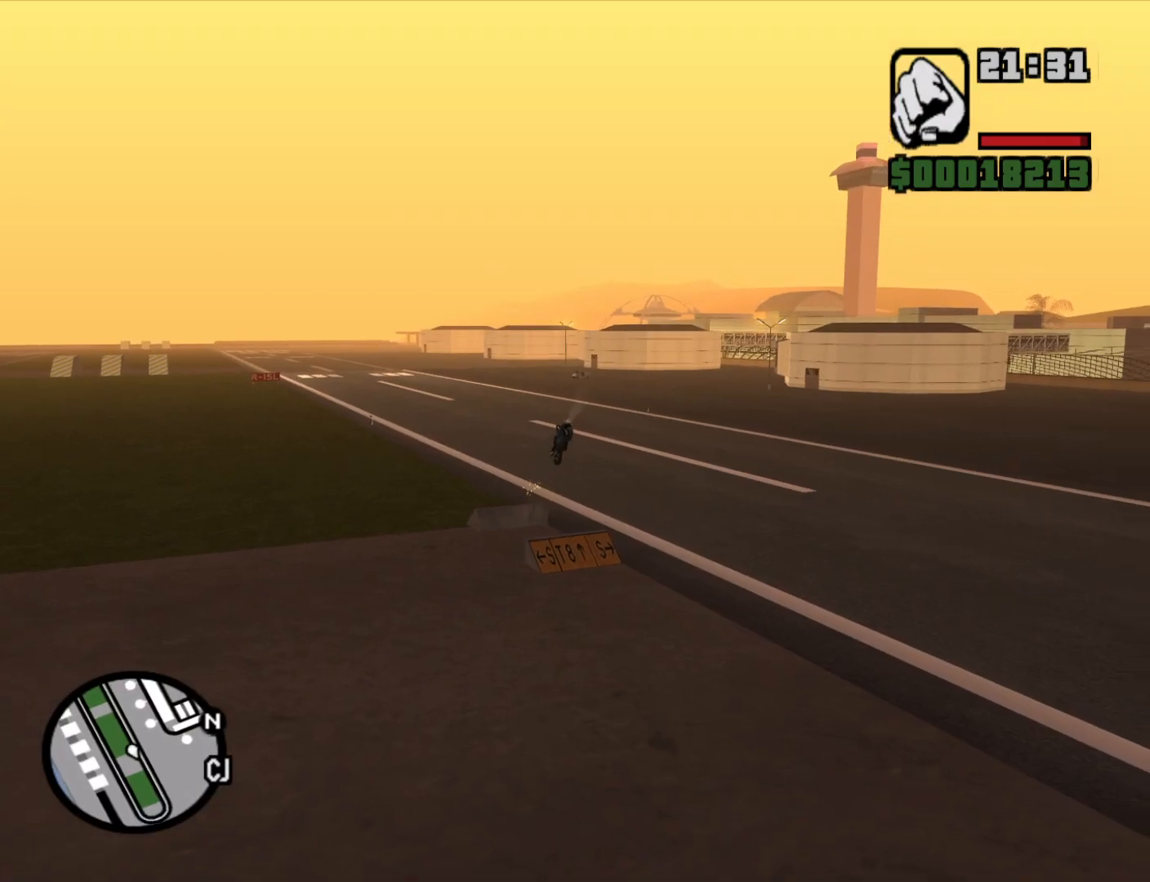
{"keys": ["2"], "mouse": [], "events": [[17, "2", "up"], [67, "2", "down"], [200, "2", "up"], [300, "2", "down"], [383, "2", "up"], [483, "2", "down"]]}
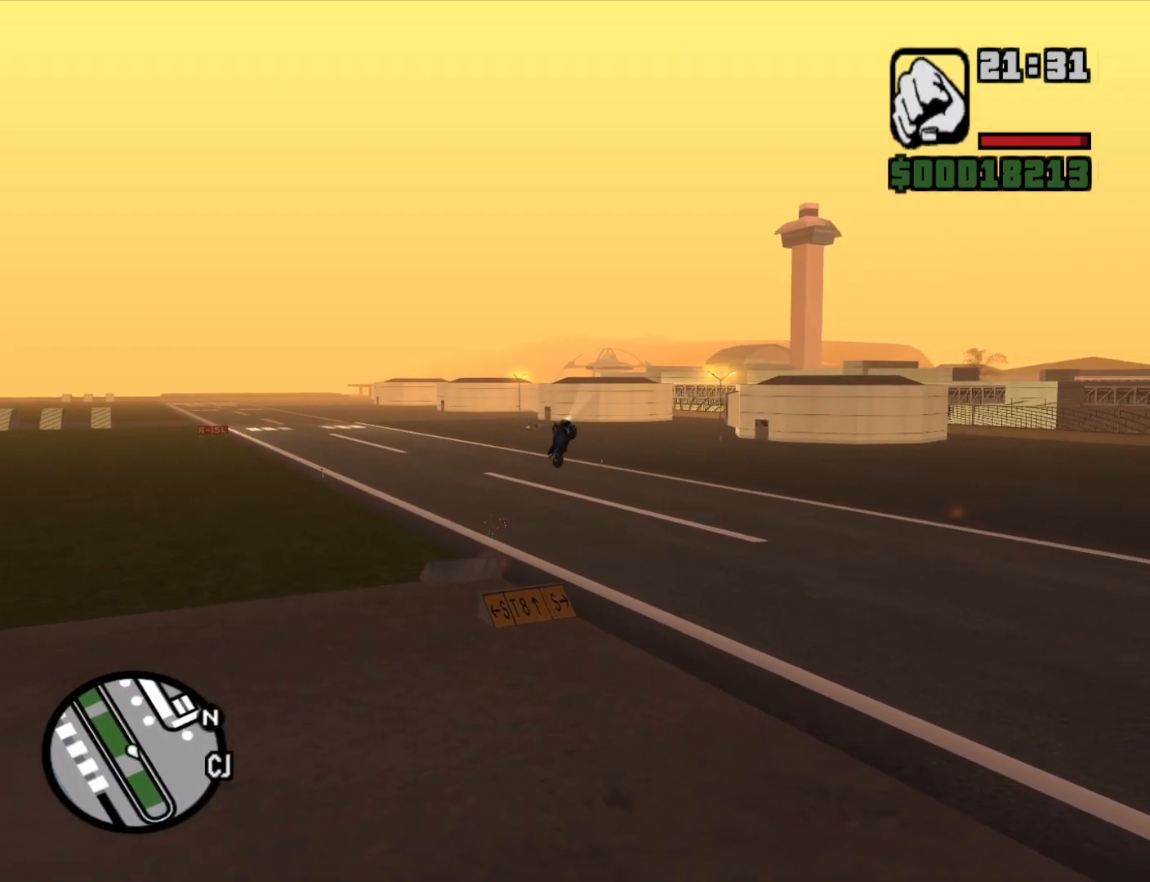
{"keys": [], "mouse": [], "events": [[117, "2", "up"], [167, "2", "down"], [300, "2", "up"], [400, "2", "down"], [500, "2", "up"]]}
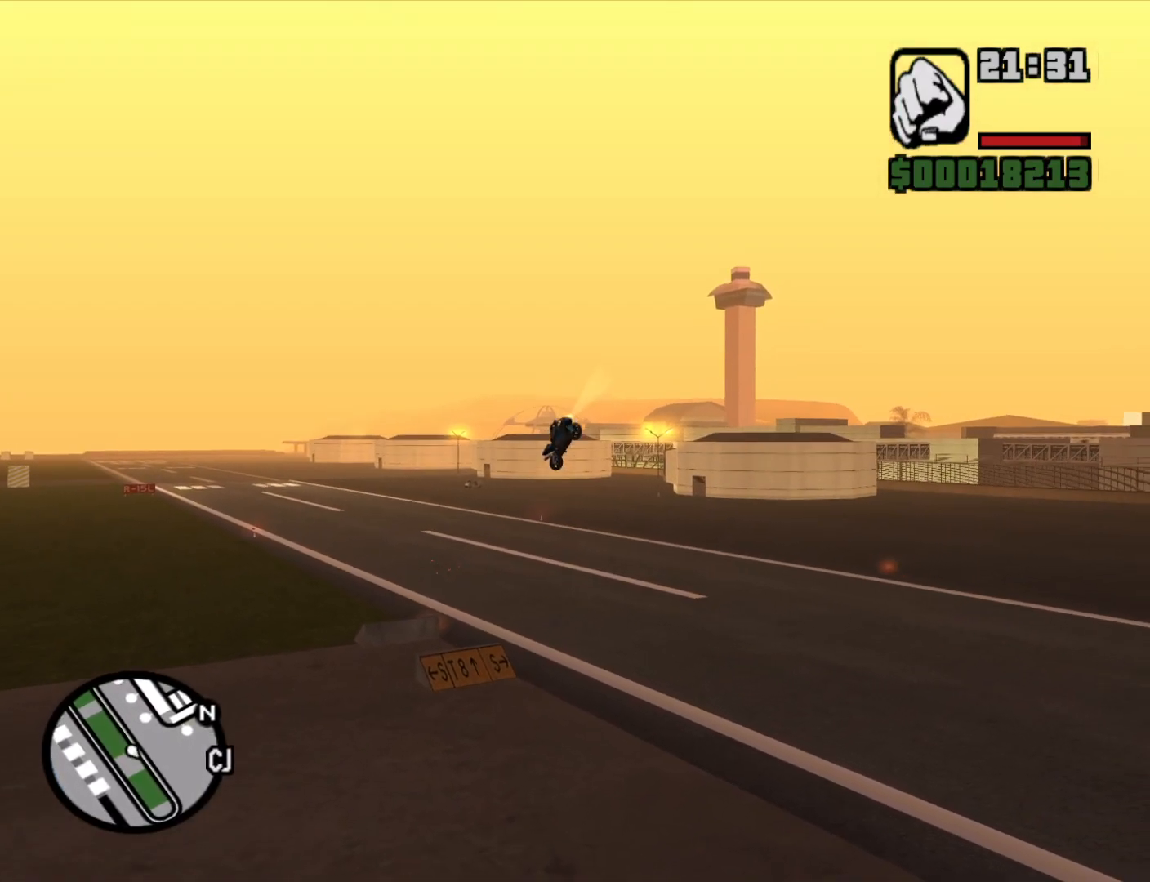
{"keys": ["2"], "mouse": [], "events": [[233, "2", "down"], [333, "2", "up"], [417, "2", "down"]]}
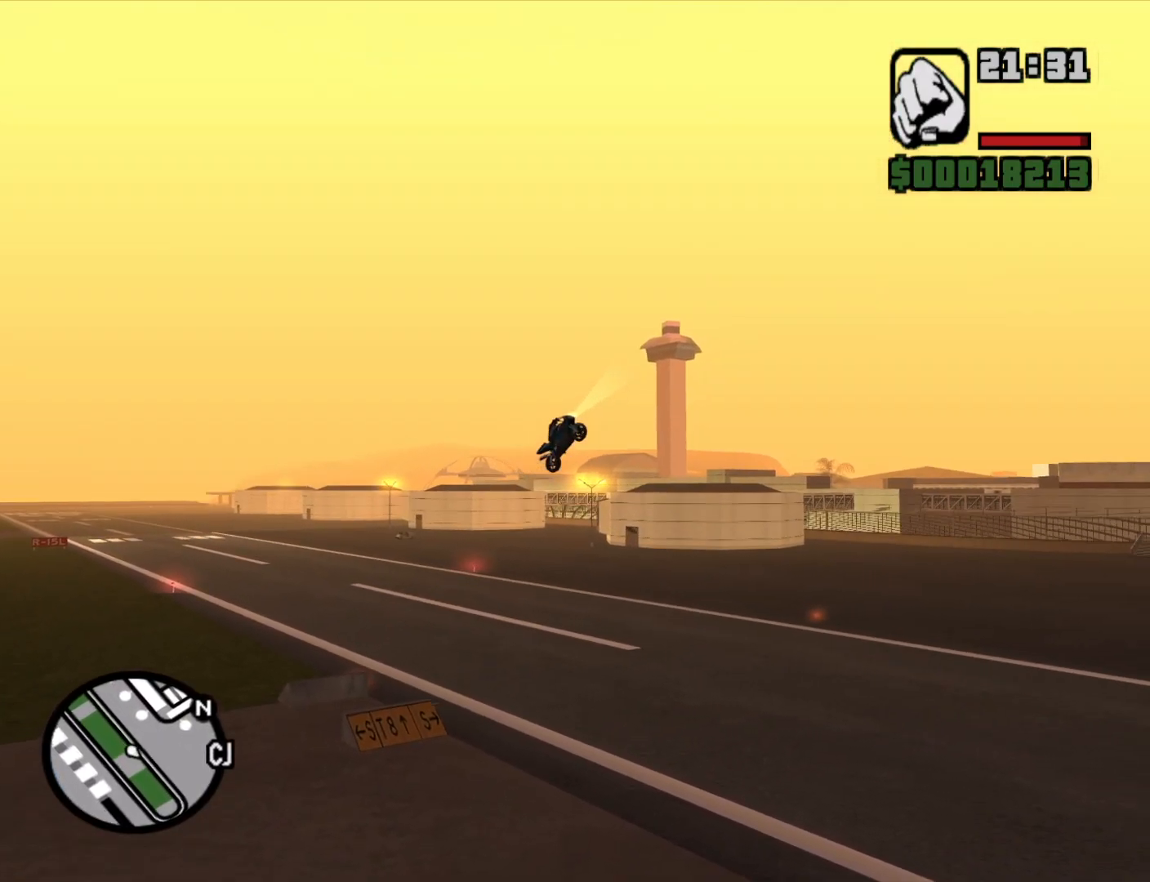
{"keys": [], "mouse": [], "events": [[50, "2", "up"], [150, "2", "down"], [250, "2", "up"], [333, "2", "down"], [433, "2", "up"]]}
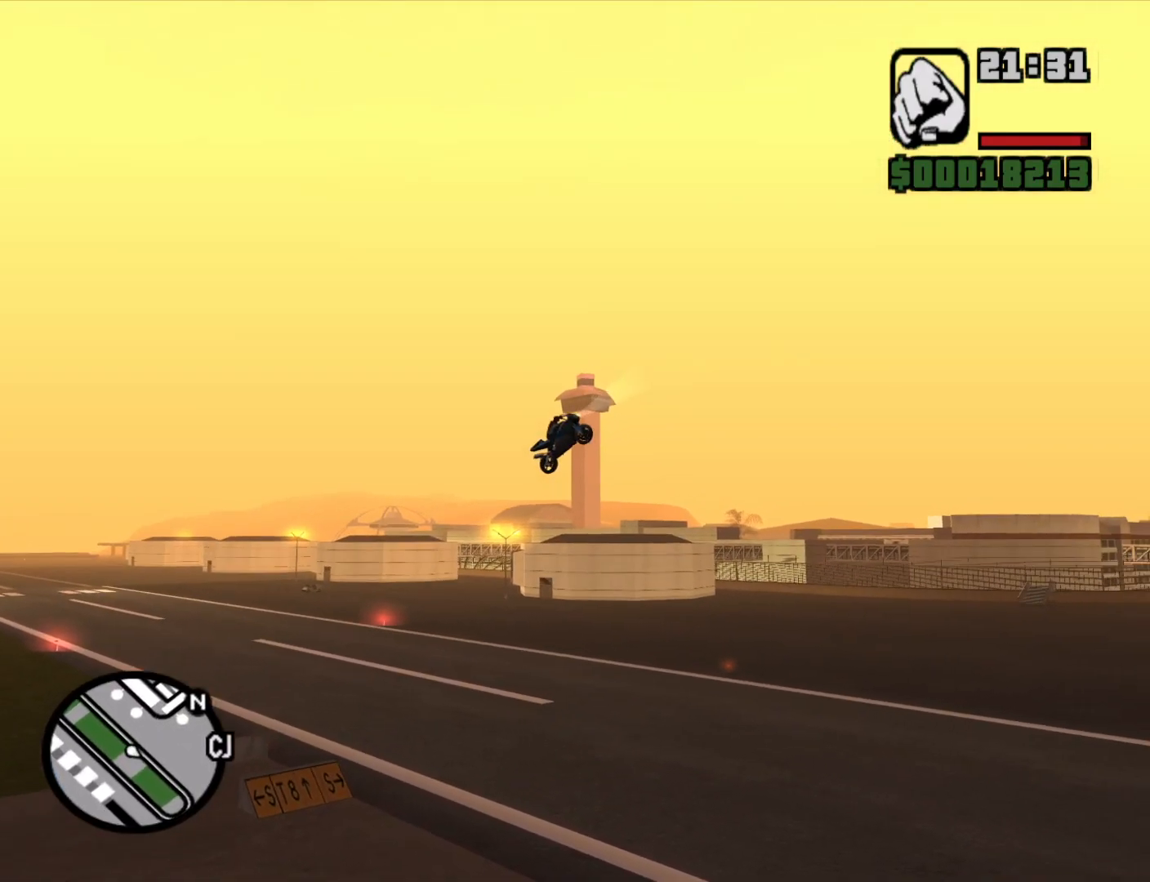
{"keys": [], "mouse": [], "events": [[33, "2", "down"], [167, "2", "up"]]}
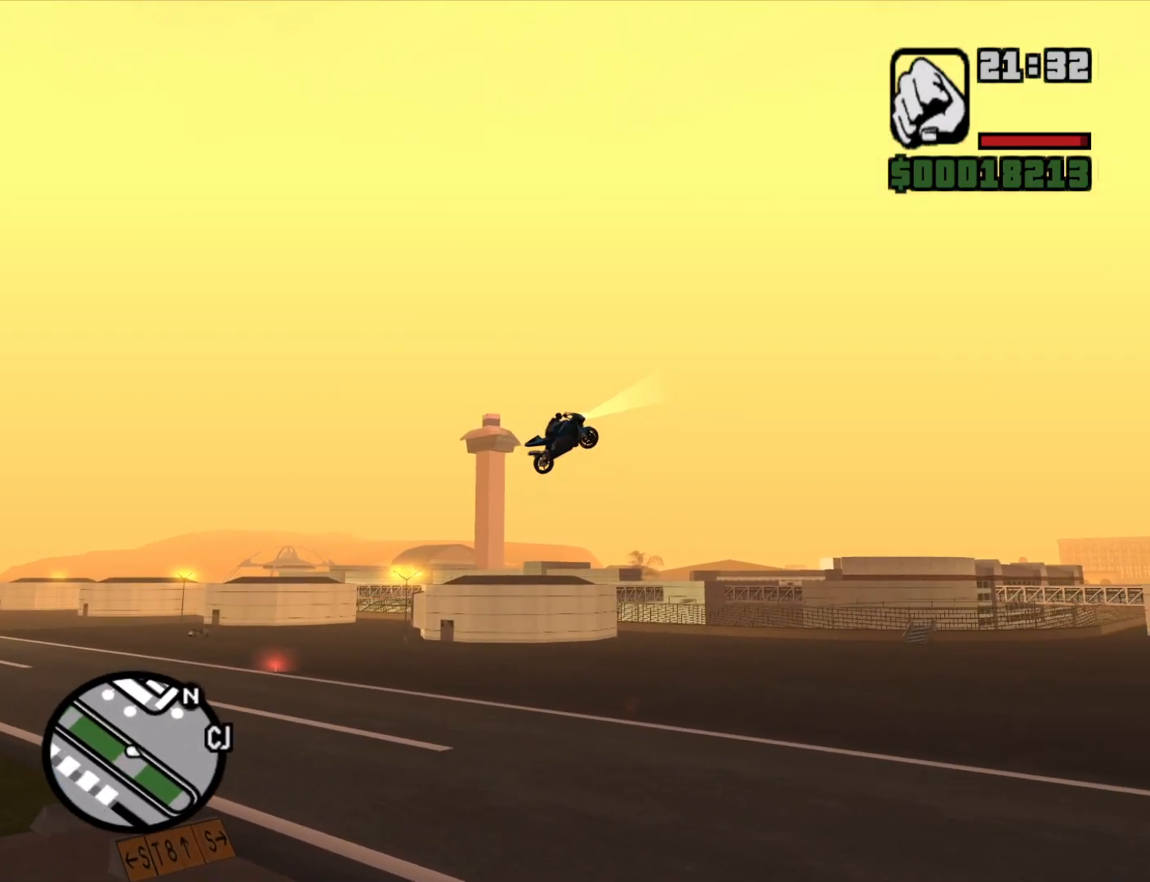
{"keys": [], "mouse": [], "events": [[233, "5", "down"], [283, "5", "up"]]}
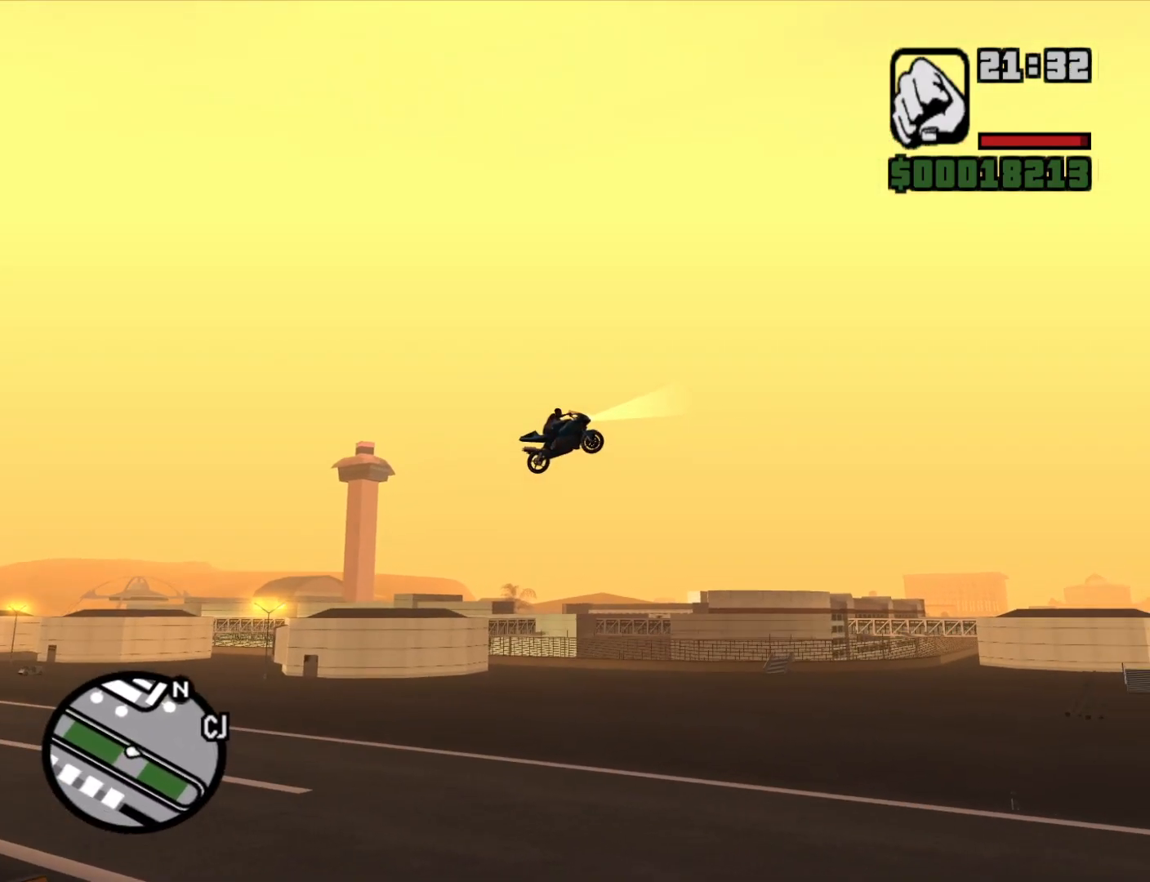
{"keys": [], "mouse": [], "events": []}
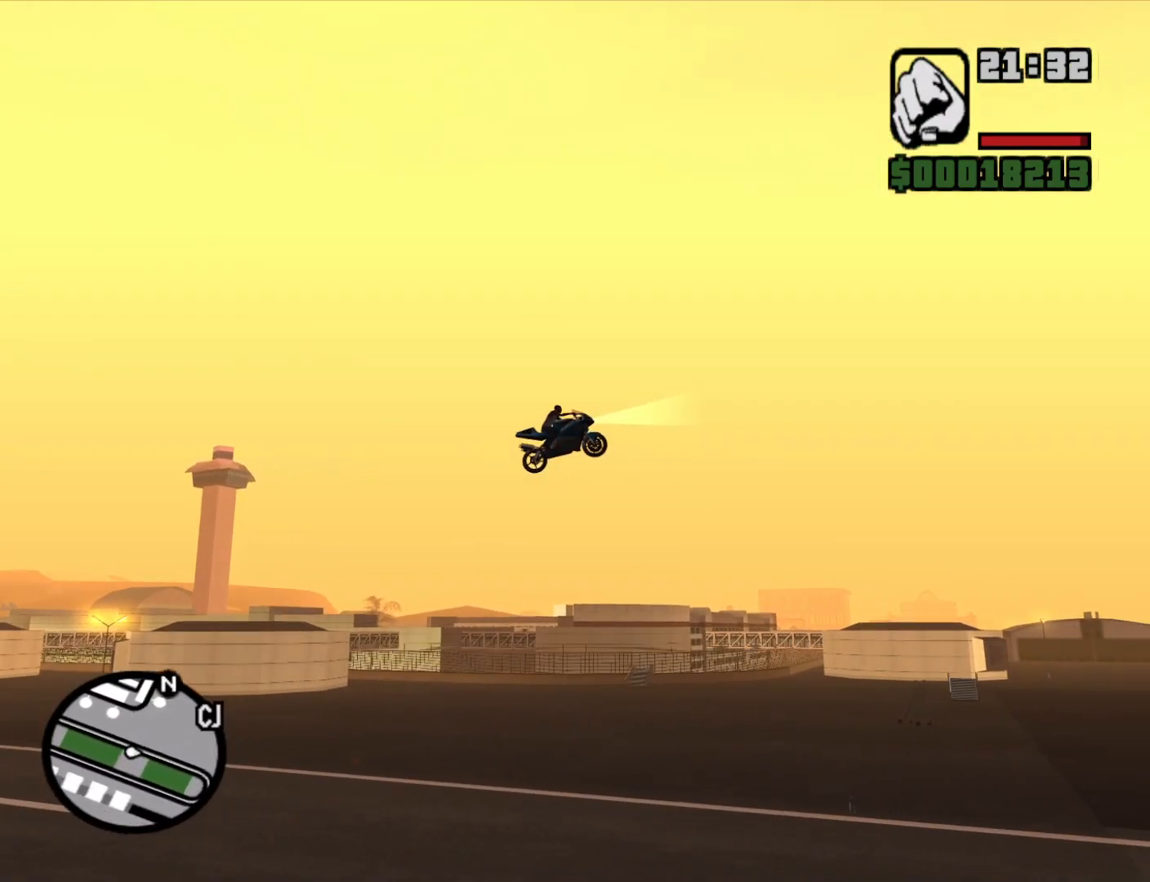
{"keys": [], "mouse": [], "events": []}
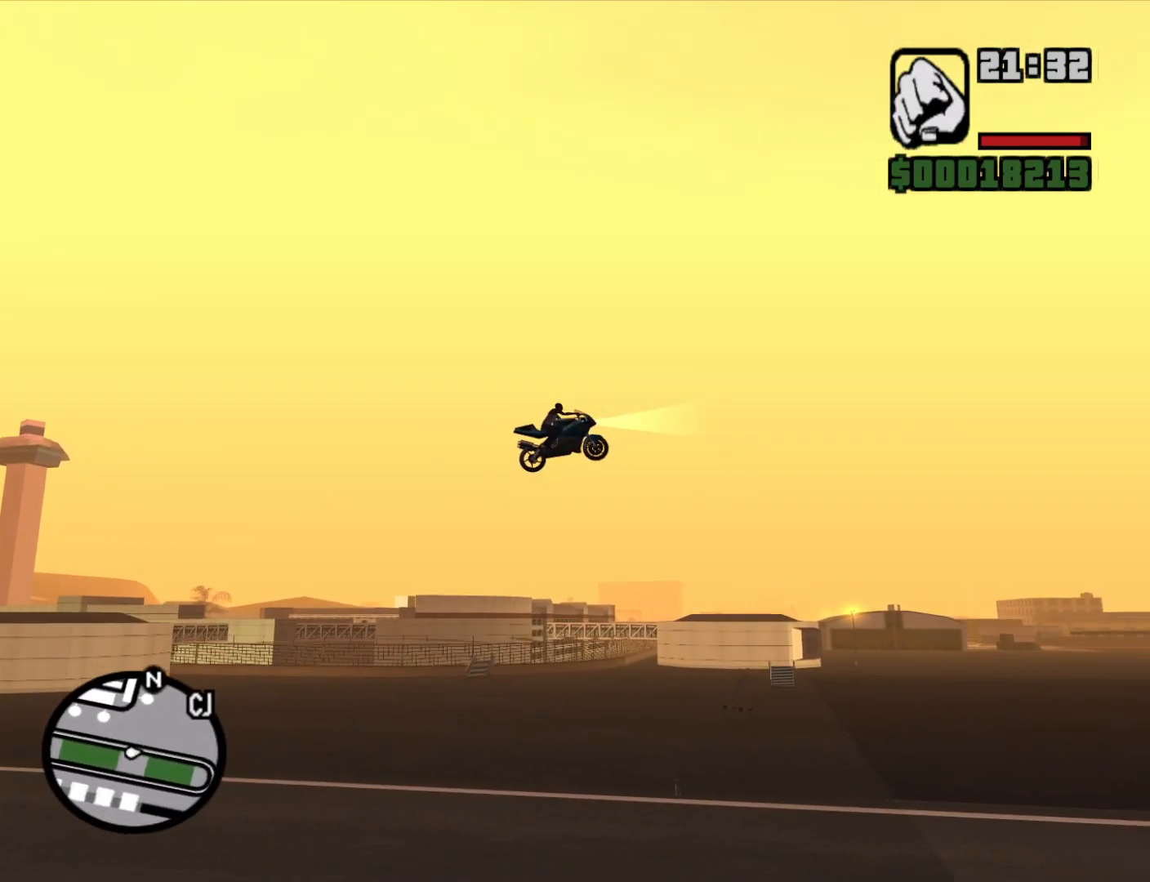
{"keys": [], "mouse": [], "events": []}
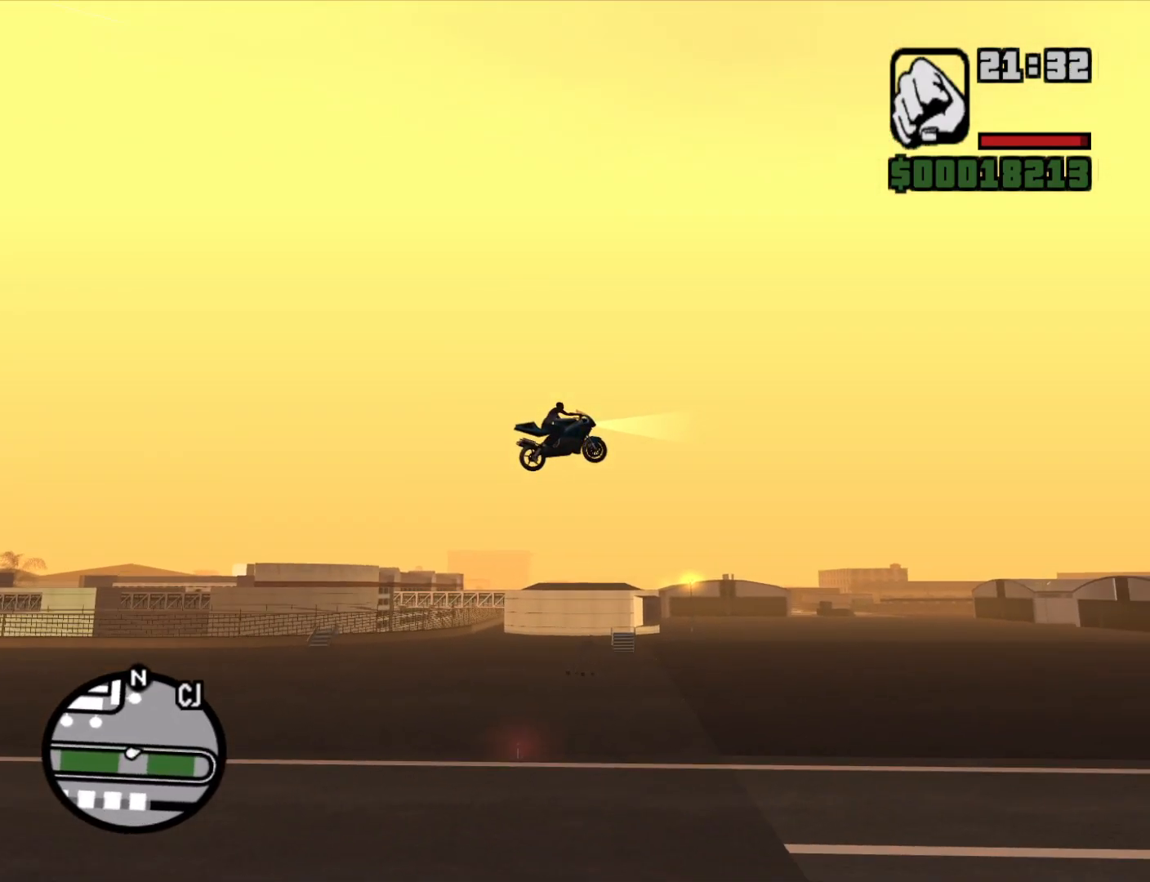
{"keys": [], "mouse": [], "events": []}
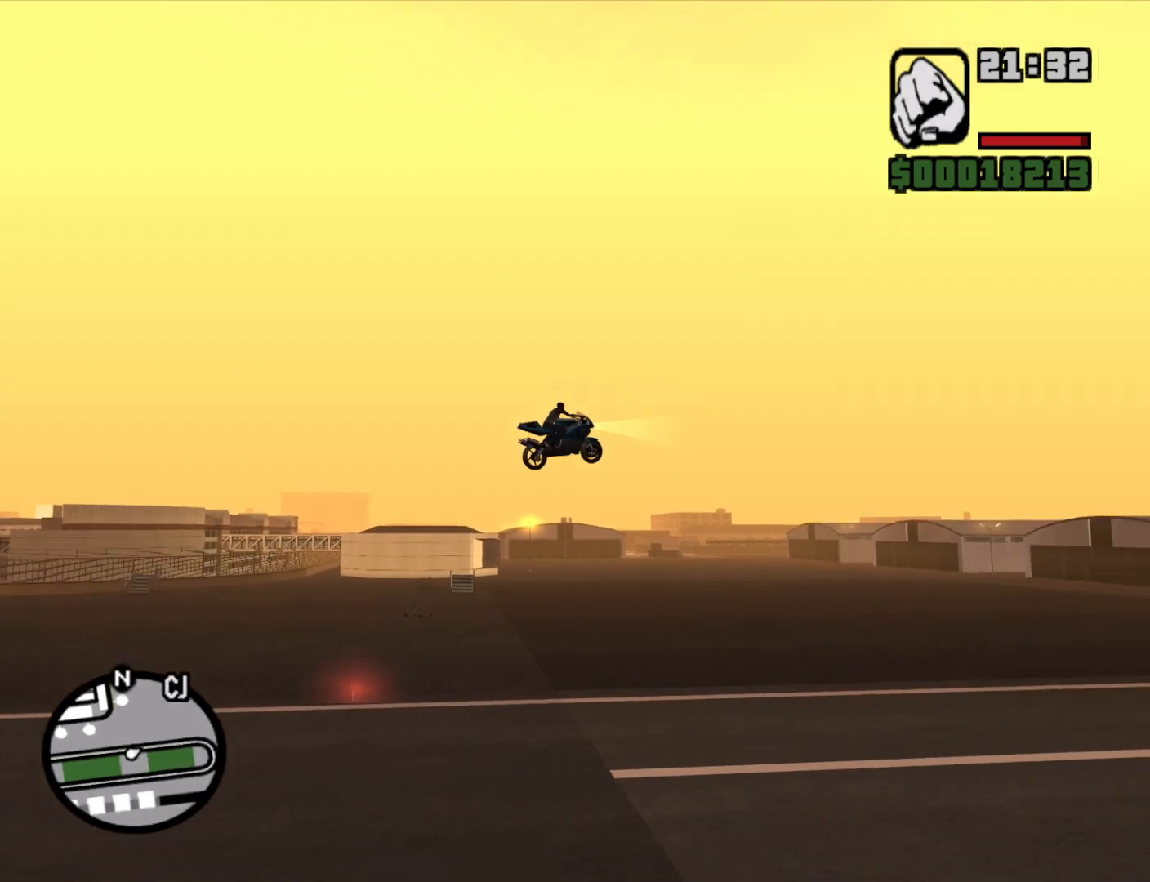
{"keys": [], "mouse": [], "events": []}
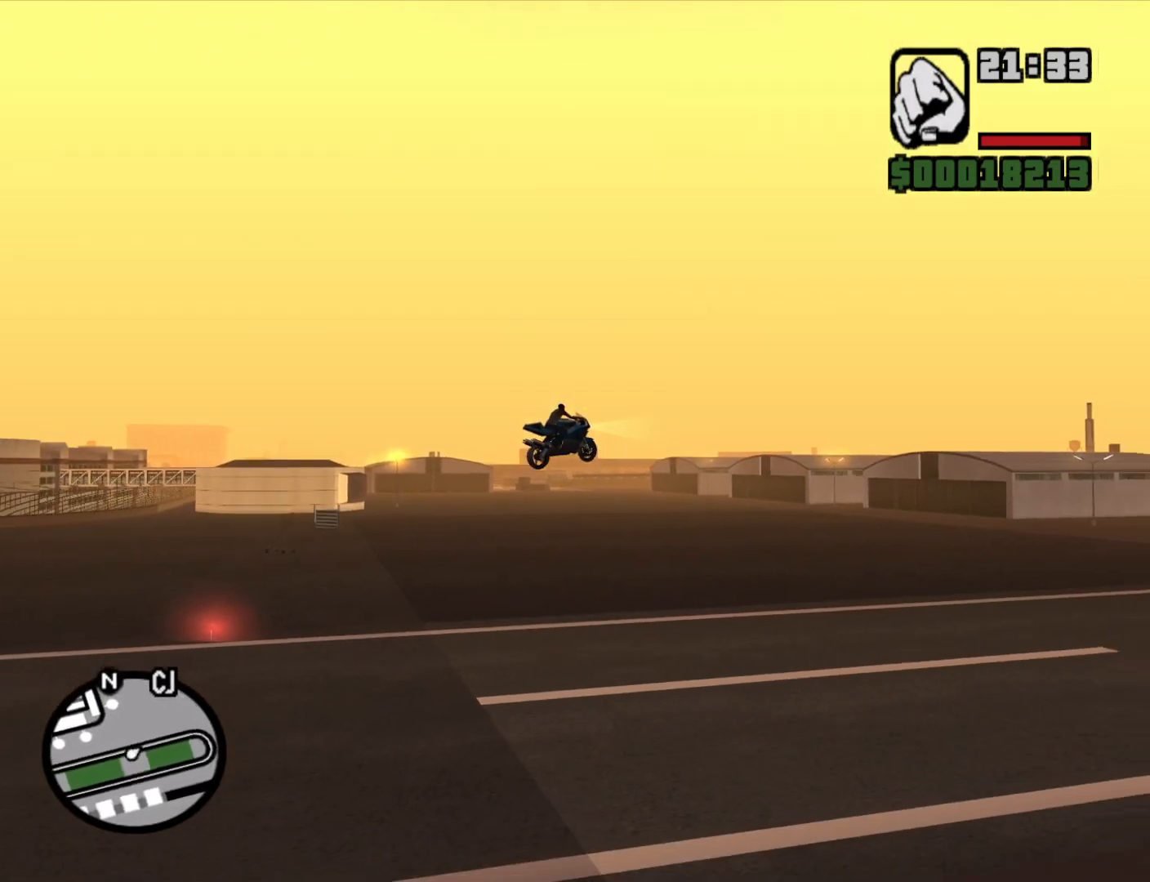
{"keys": [], "mouse": [], "events": []}
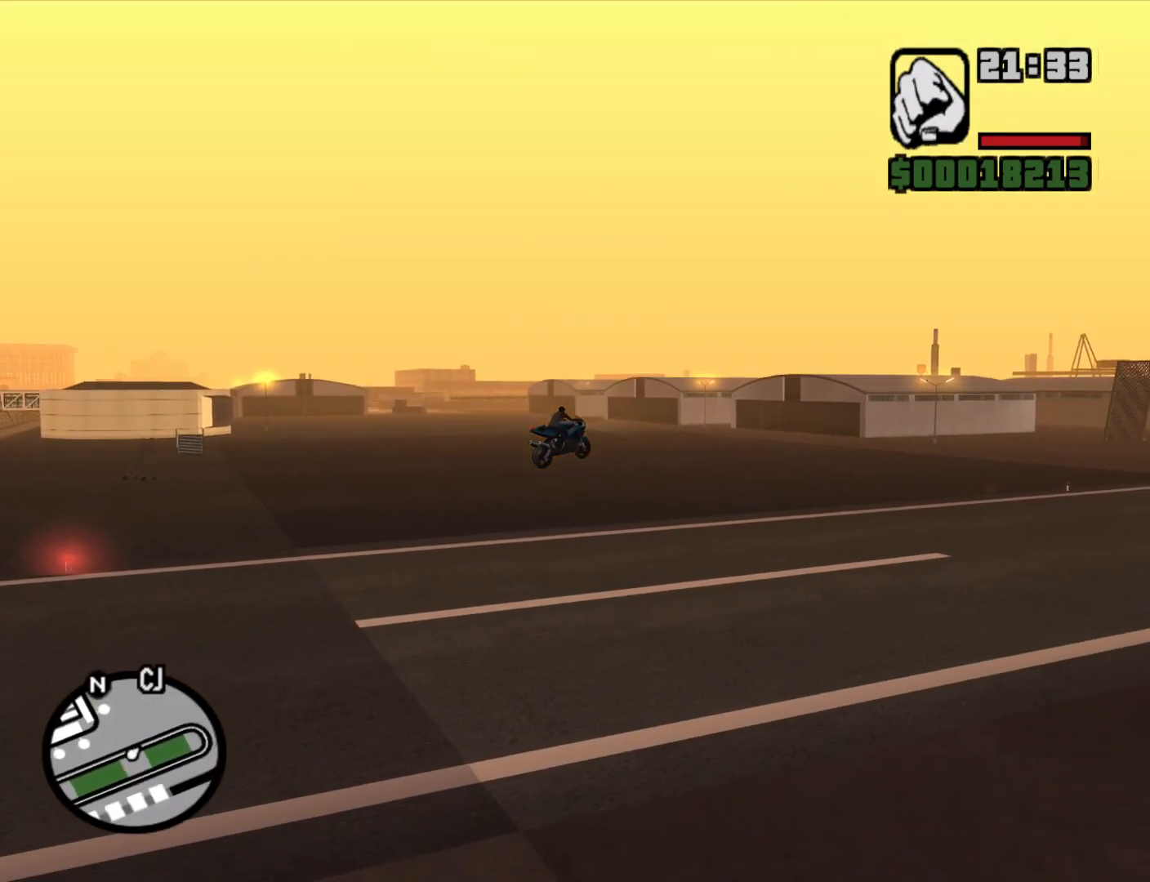
{"keys": [], "mouse": [], "events": []}
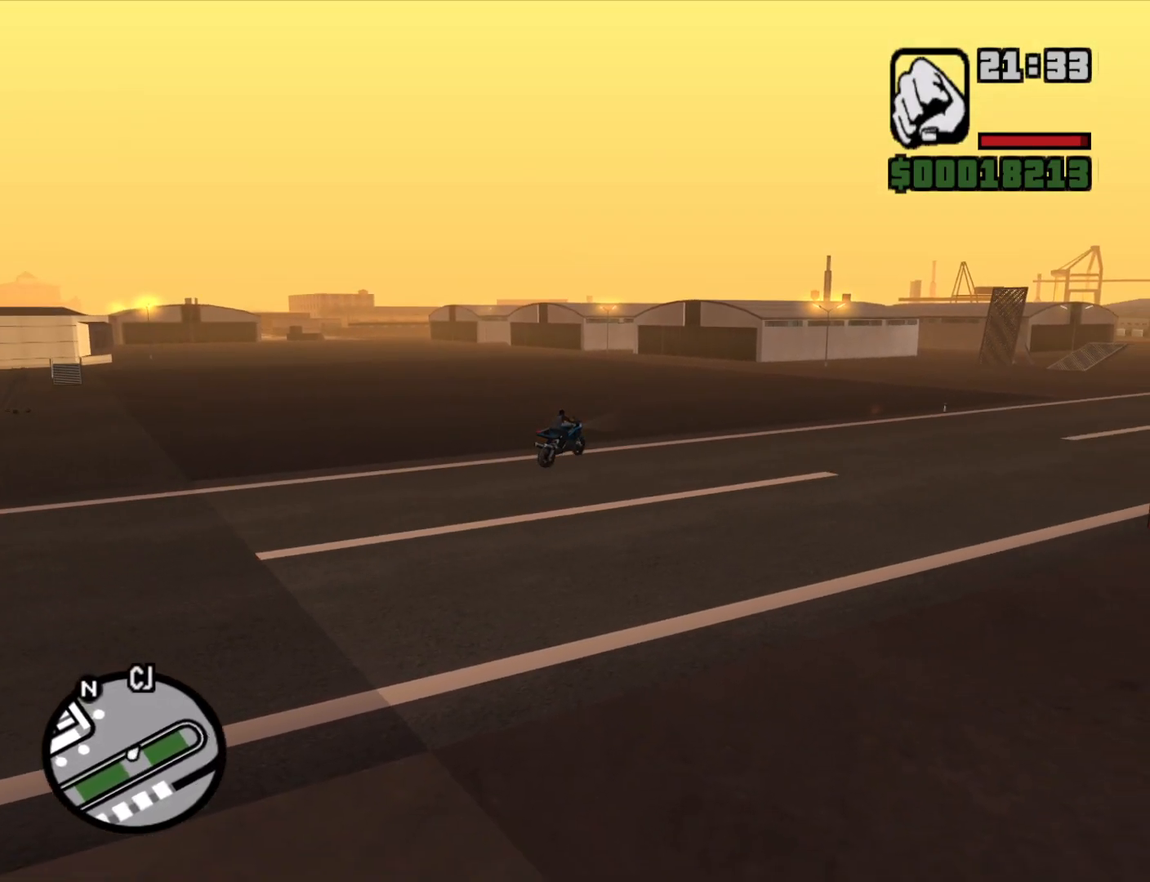
{"keys": [], "mouse": [], "events": []}
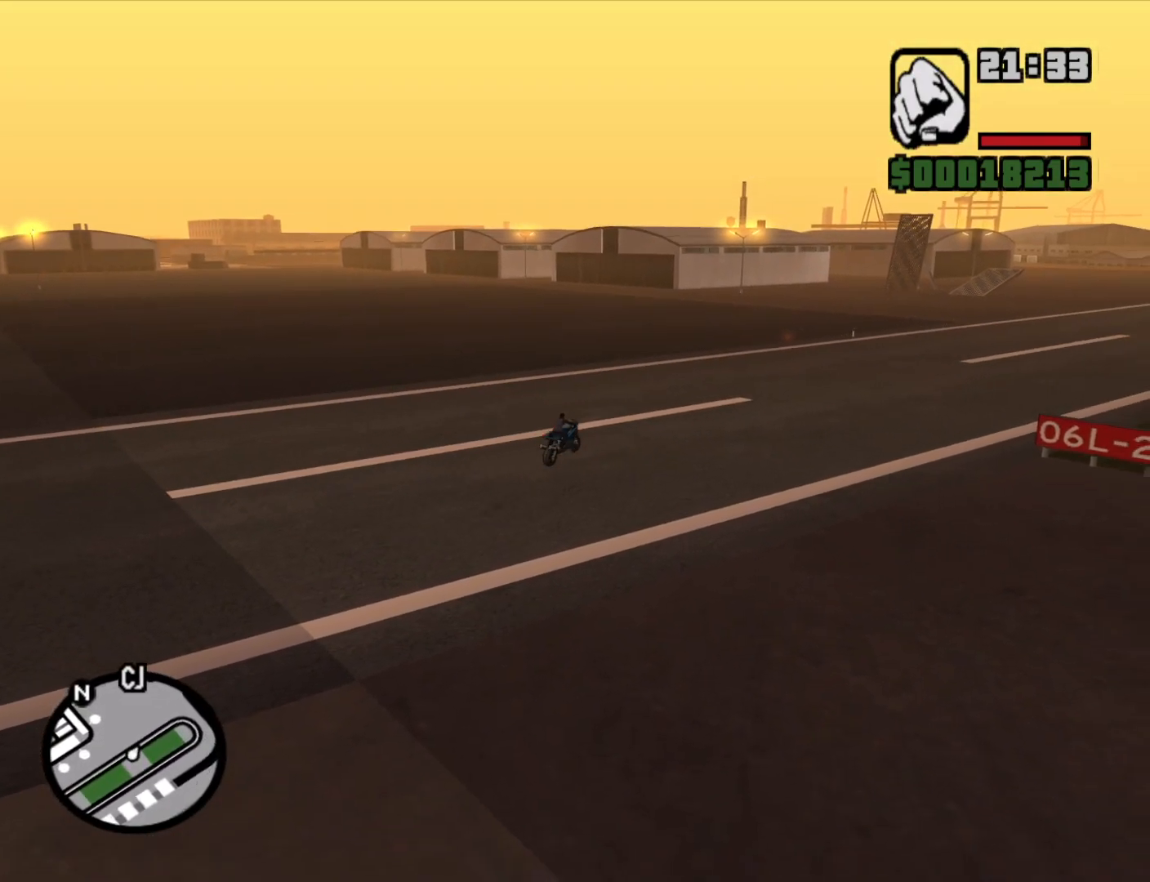
{"keys": [], "mouse": [], "events": []}
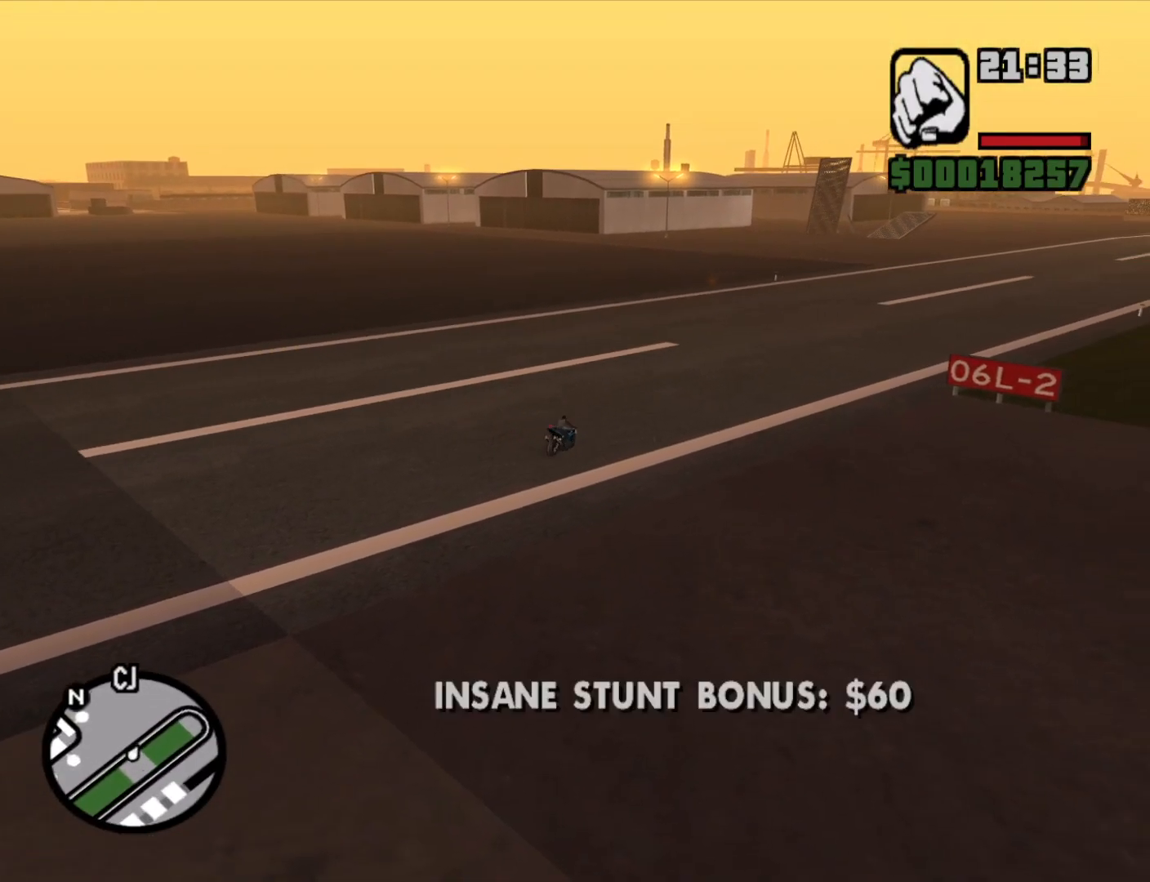
{"keys": [], "mouse": [], "events": [[17, "d", "down"], [483, "d", "up"]]}
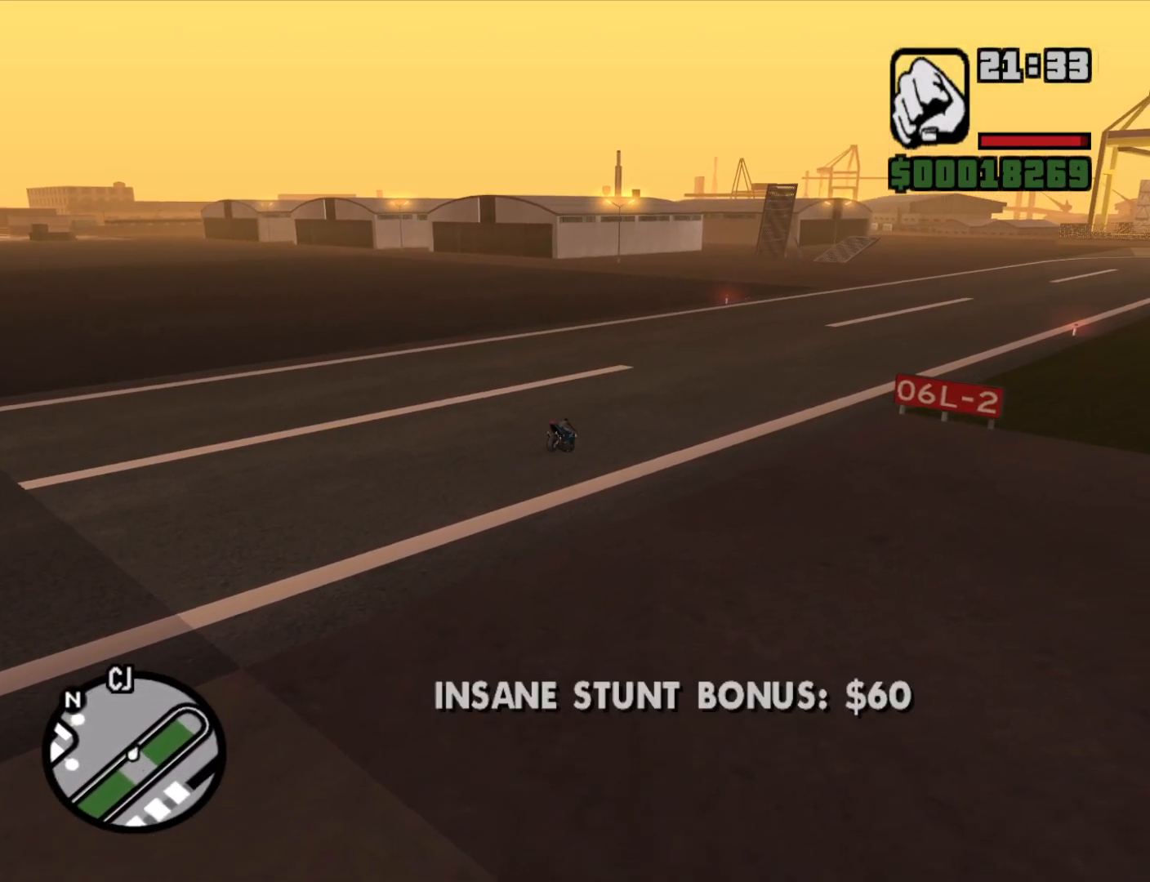
{"keys": ["w"], "mouse": [], "events": [[250, "w", "down"]]}
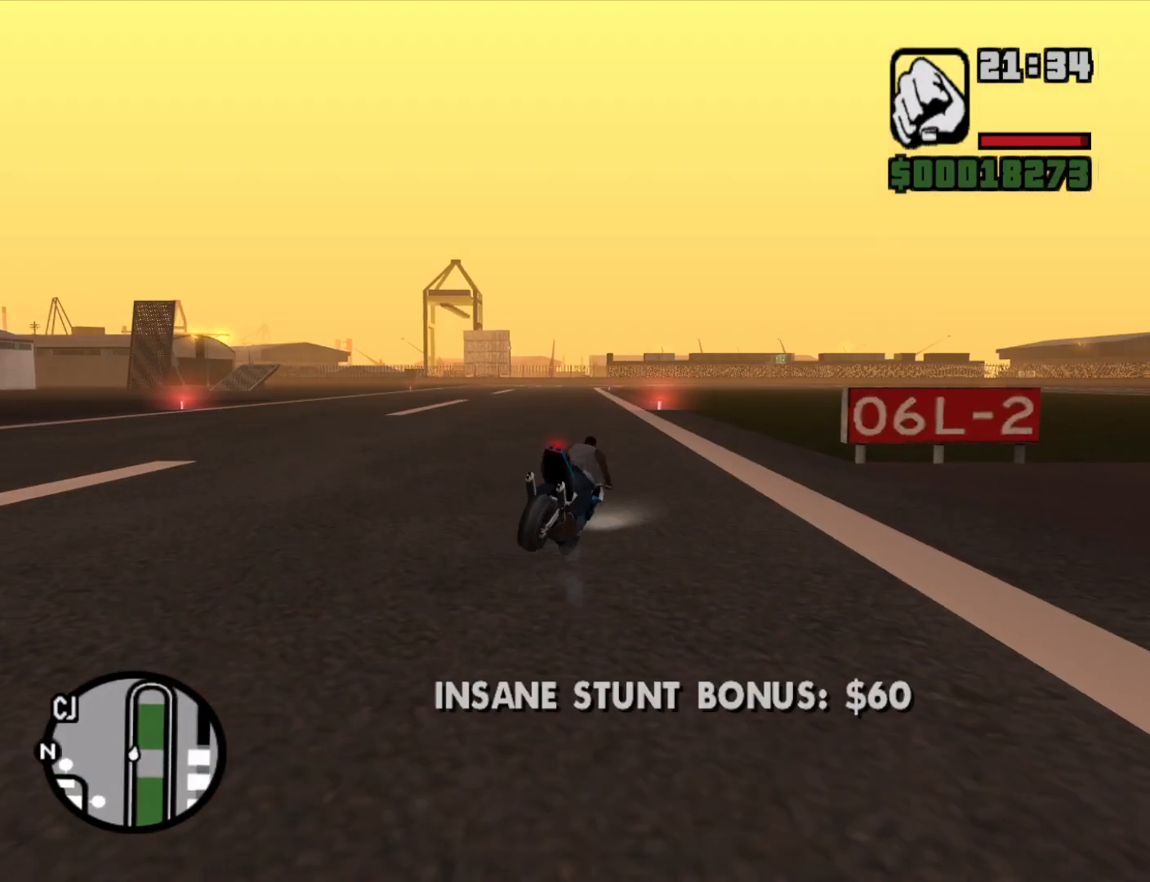
{"keys": ["a"], "mouse": [], "events": [[100, "a", "down"], [283, "w", "up"]]}
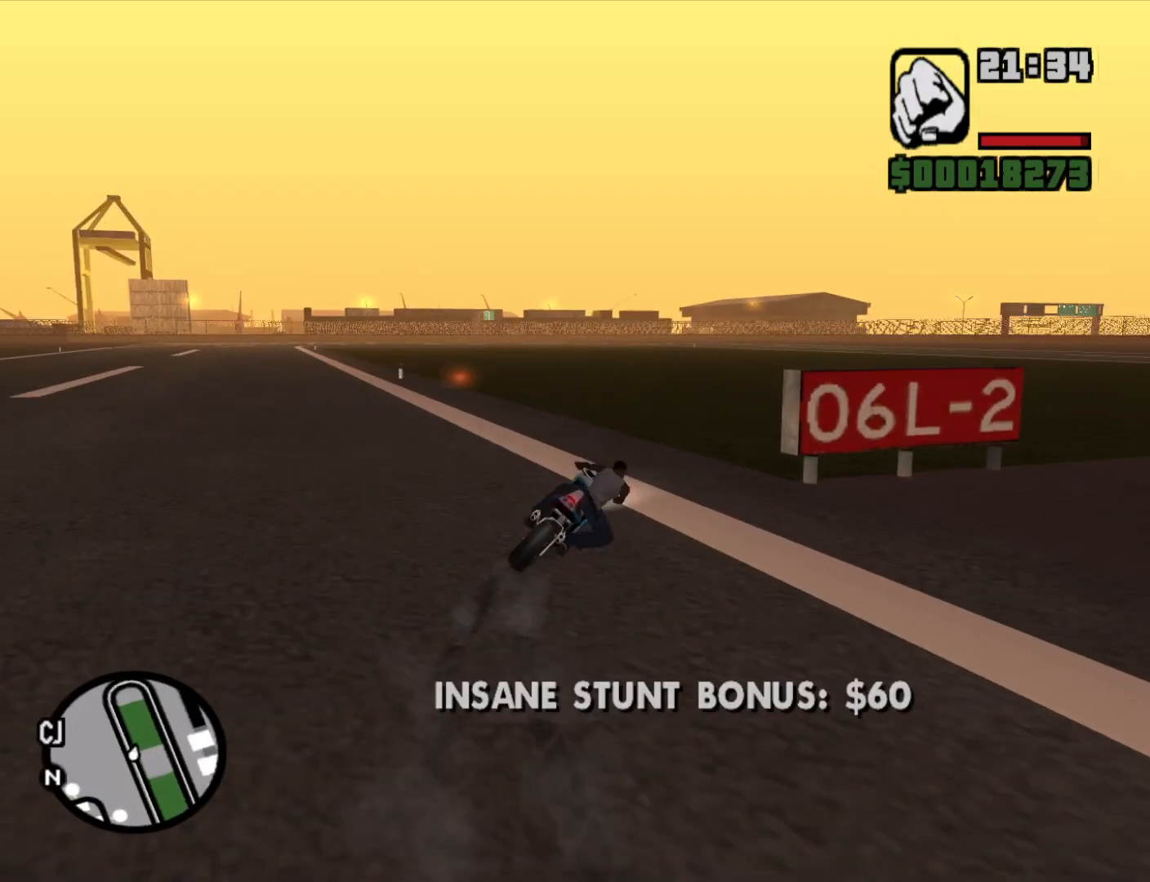
{"keys": ["5", "a"], "mouse": [], "events": [[17, "5", "down"], [17, "space", "down"], [483, "space", "up"]]}
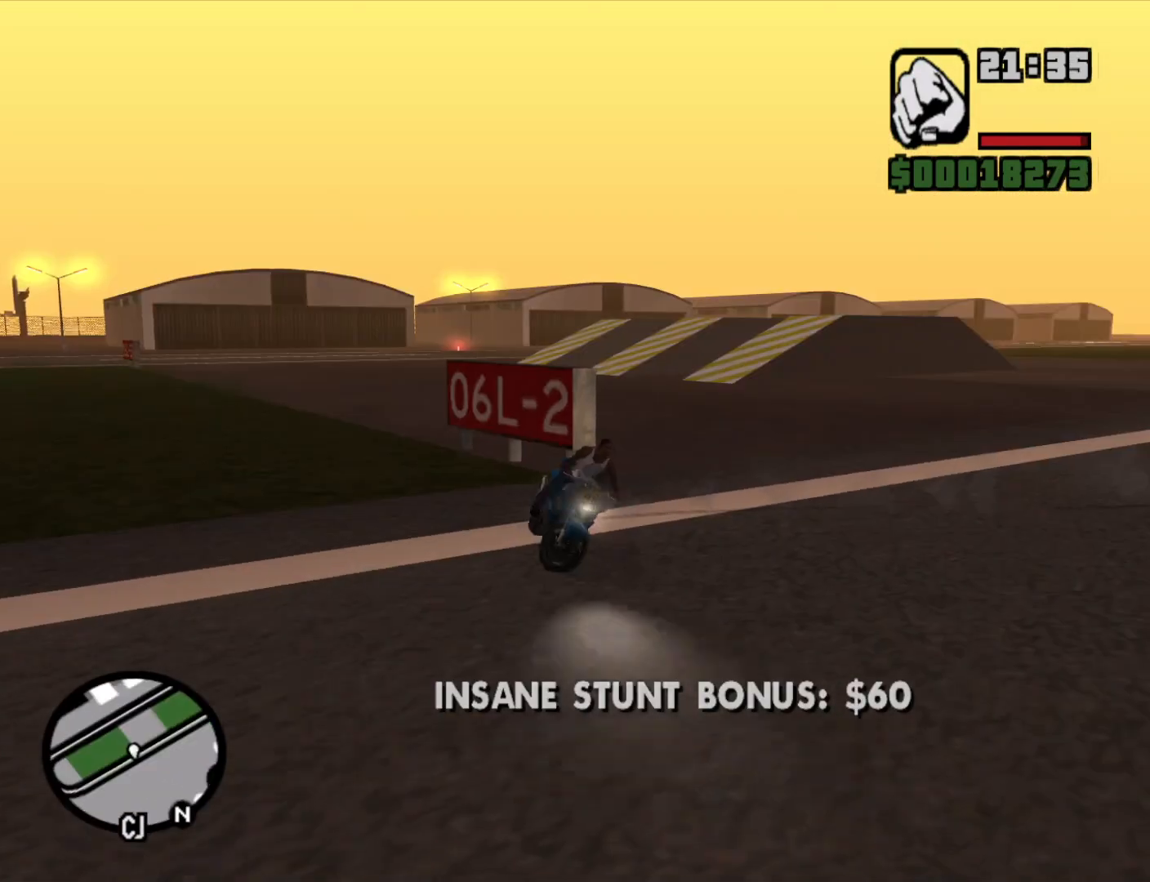
{"keys": ["a", "w"], "mouse": [], "events": [[17, "w", "down"], [167, "5", "up"], [217, "w", "up"], [350, "w", "down"], [400, "2", "down"], [500, "2", "up"]]}
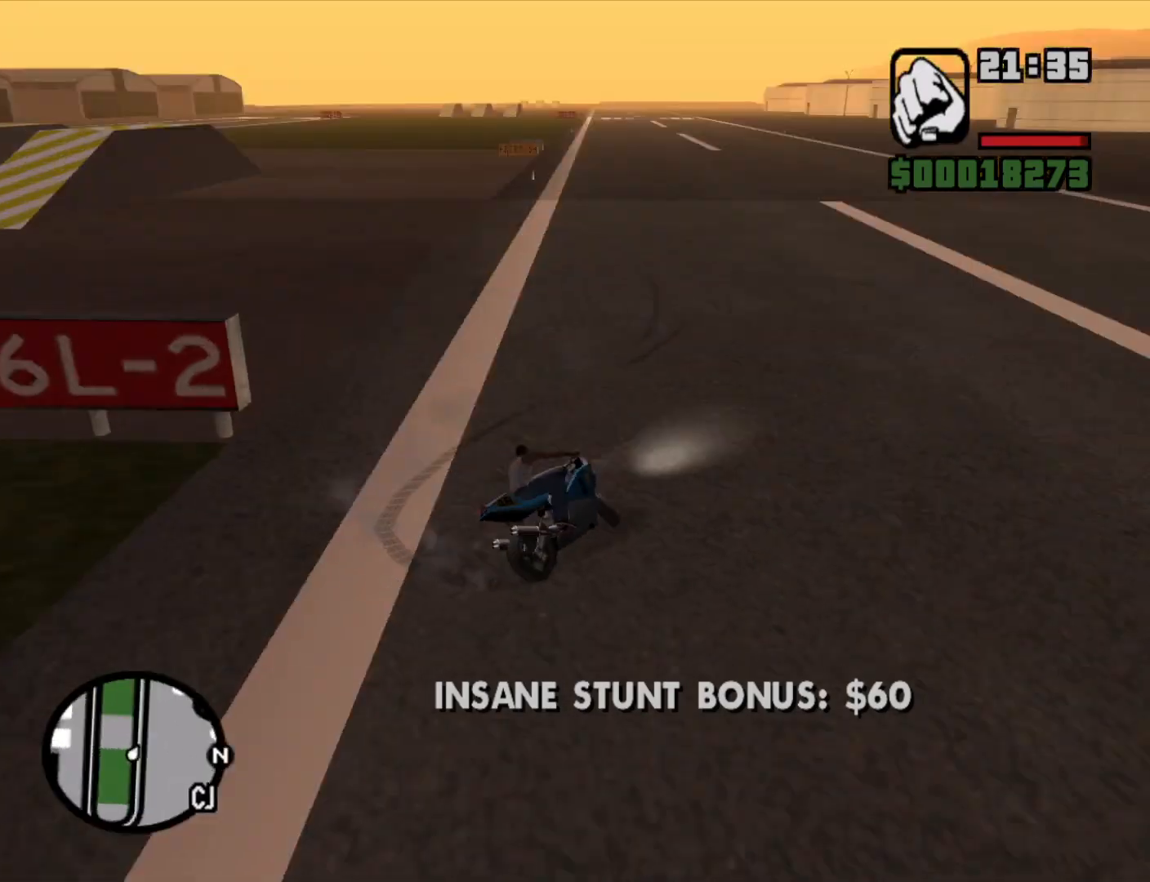
{"keys": ["2", "w"], "mouse": [], "events": [[83, "2", "down"], [183, "2", "up"], [233, "a", "up"], [267, "2", "down"], [367, "2", "up"], [467, "2", "down"]]}
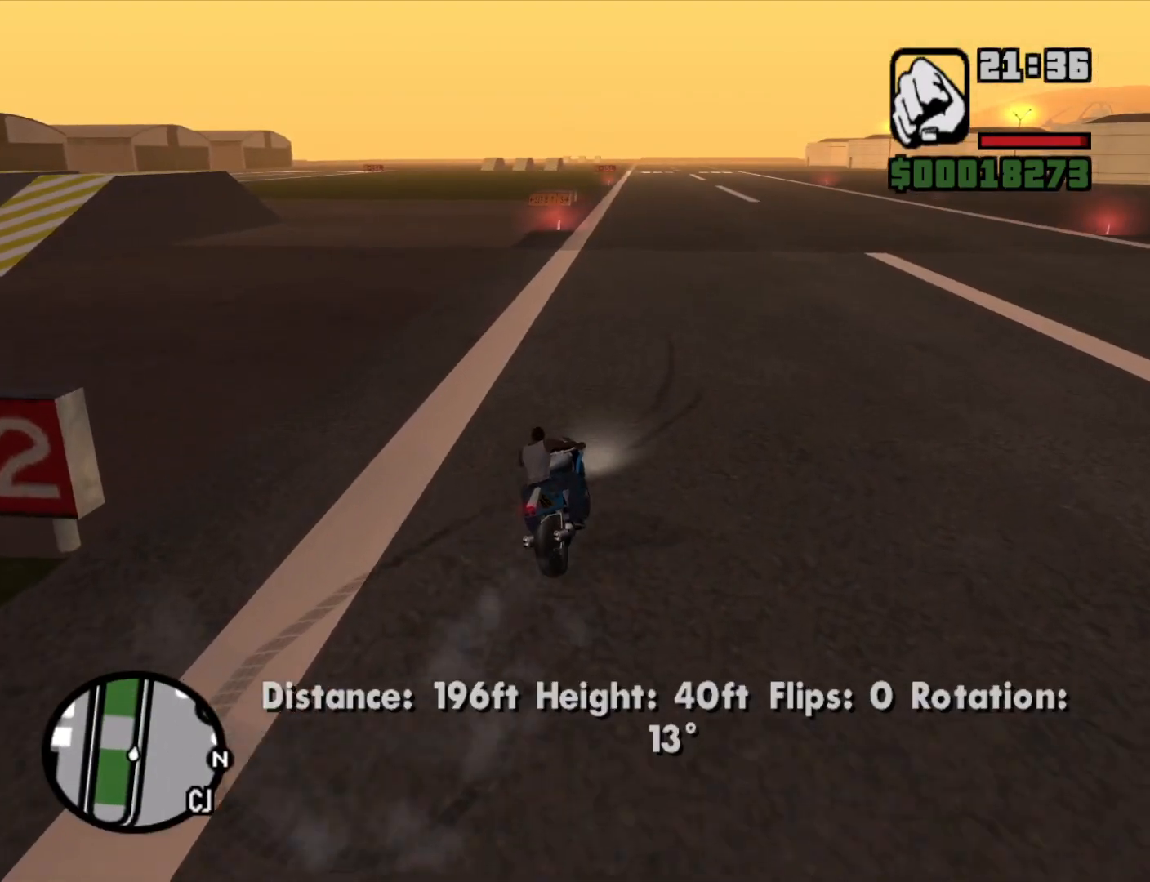
{"keys": ["2", "w"], "mouse": [], "events": [[67, "2", "up"], [117, "2", "down"], [200, "a", "down"], [250, "2", "up"], [300, "2", "down"], [333, "a", "up"], [383, "2", "up"], [483, "2", "down"]]}